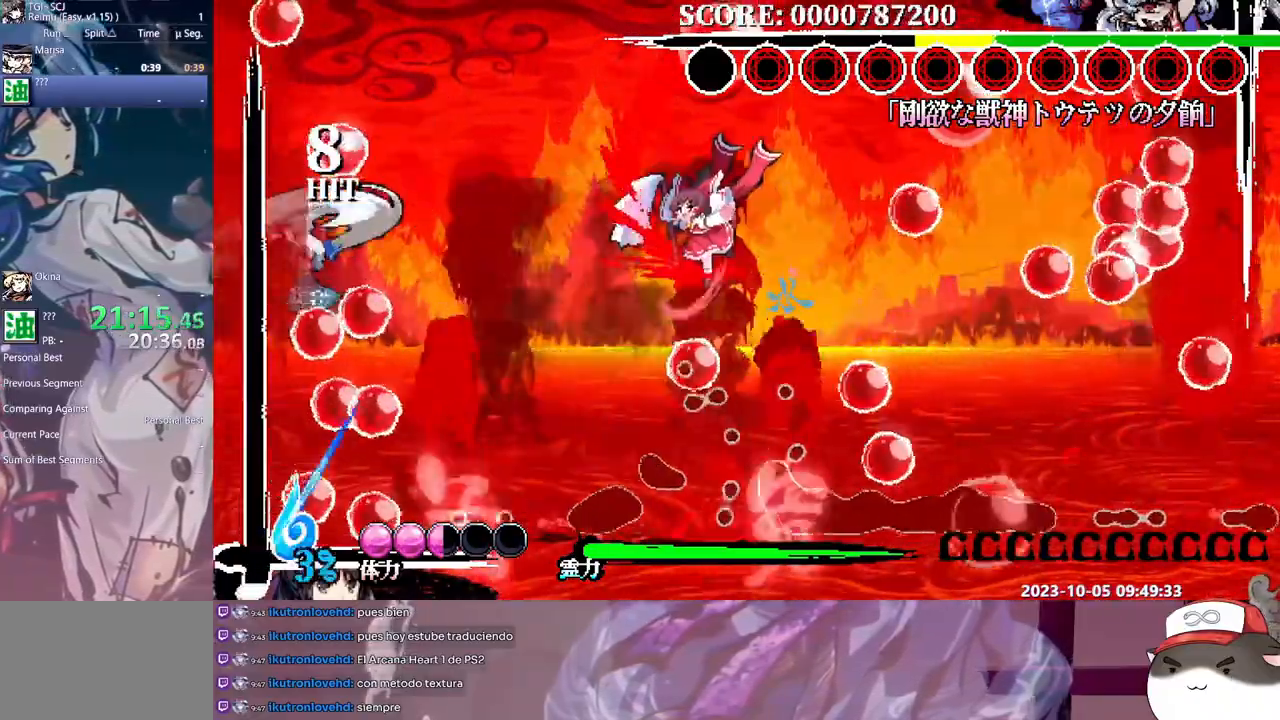
Gameplay with a controller (Xbox layout); each line is a JSON object with the inputs held at the frame after it (dt_ms = milliseconds from this image to that frame). "events" lists button and stick changes between this image and that frame as [ms after this image, input, new state], when the widget could be followed in between. Not read: A L2 L3 R1 R2 R3 SELECT START X.
{"dt_ms": 1000, "buttons": ["Y", "L1", "DPAD_UP"]}
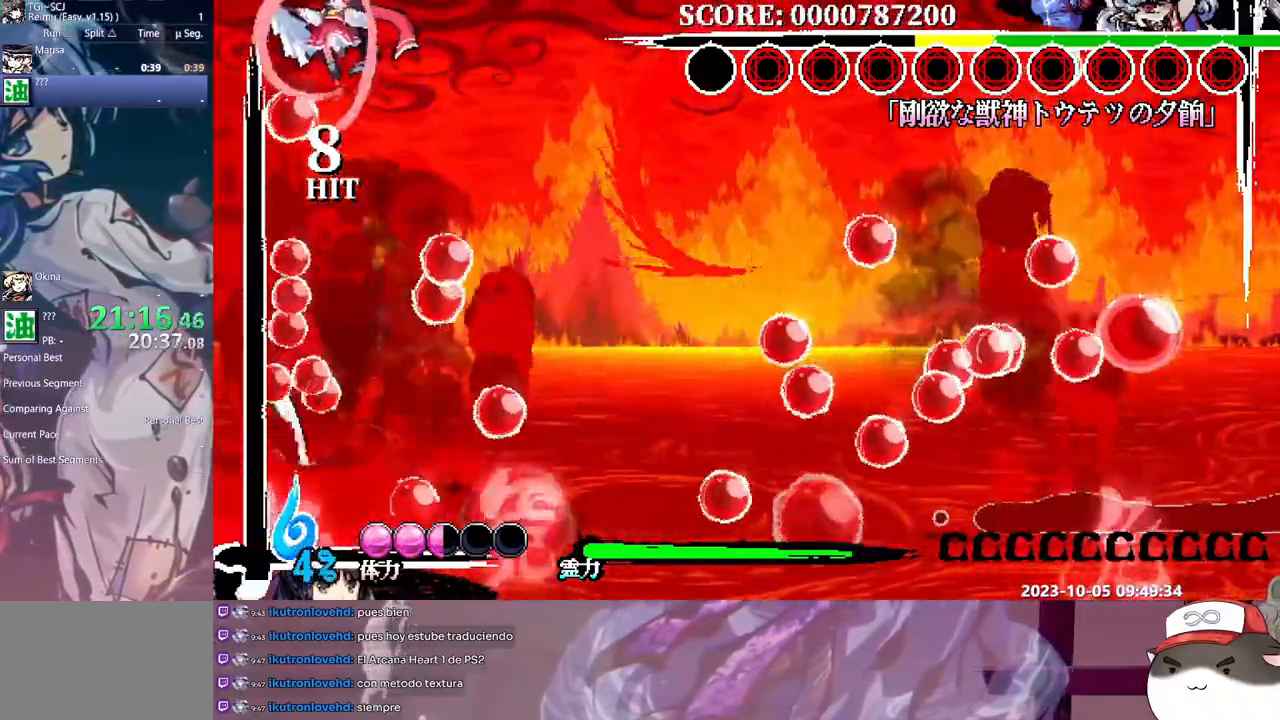
{"dt_ms": 500, "buttons": ["L1", "DPAD_RIGHT"], "events": [[100, "Y", "up"], [150, "Y", "down"], [200, "Y", "up"], [217, "DPAD_UP", "up"], [300, "DPAD_DOWN", "down"], [483, "DPAD_DOWN", "up"], [483, "DPAD_RIGHT", "down"]]}
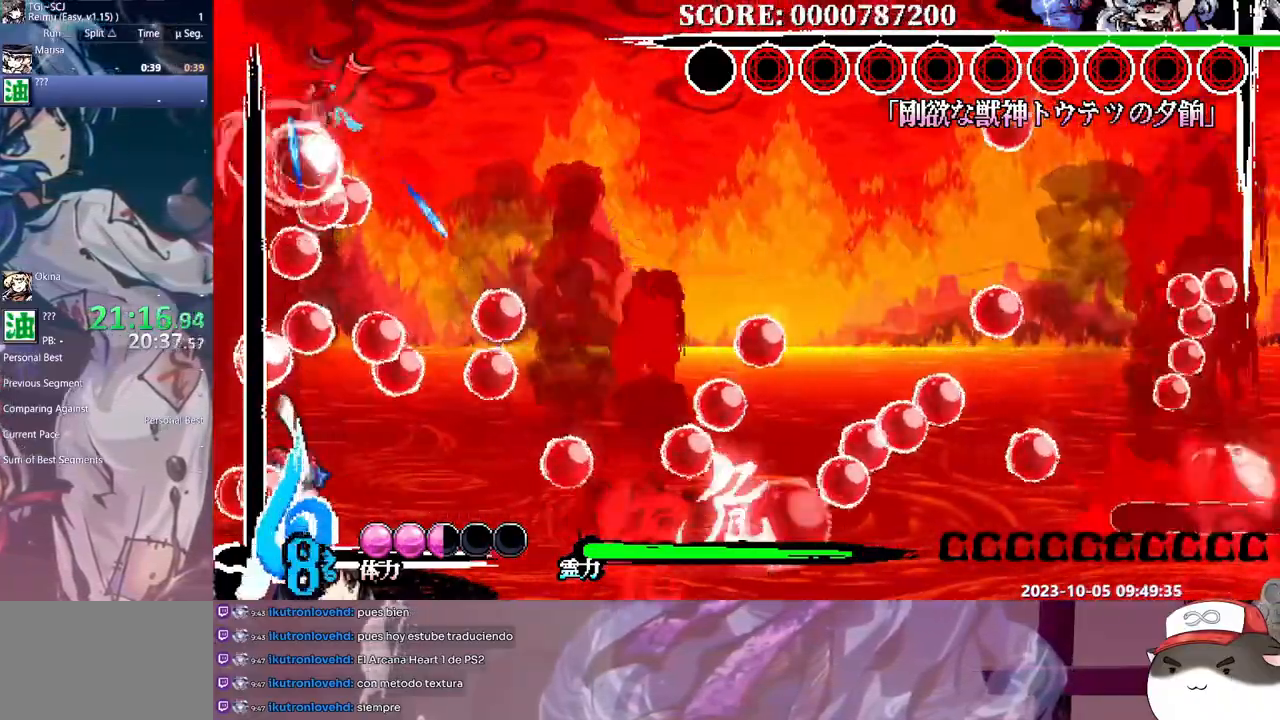
{"dt_ms": 500, "buttons": ["L1", "DPAD_DOWN"]}
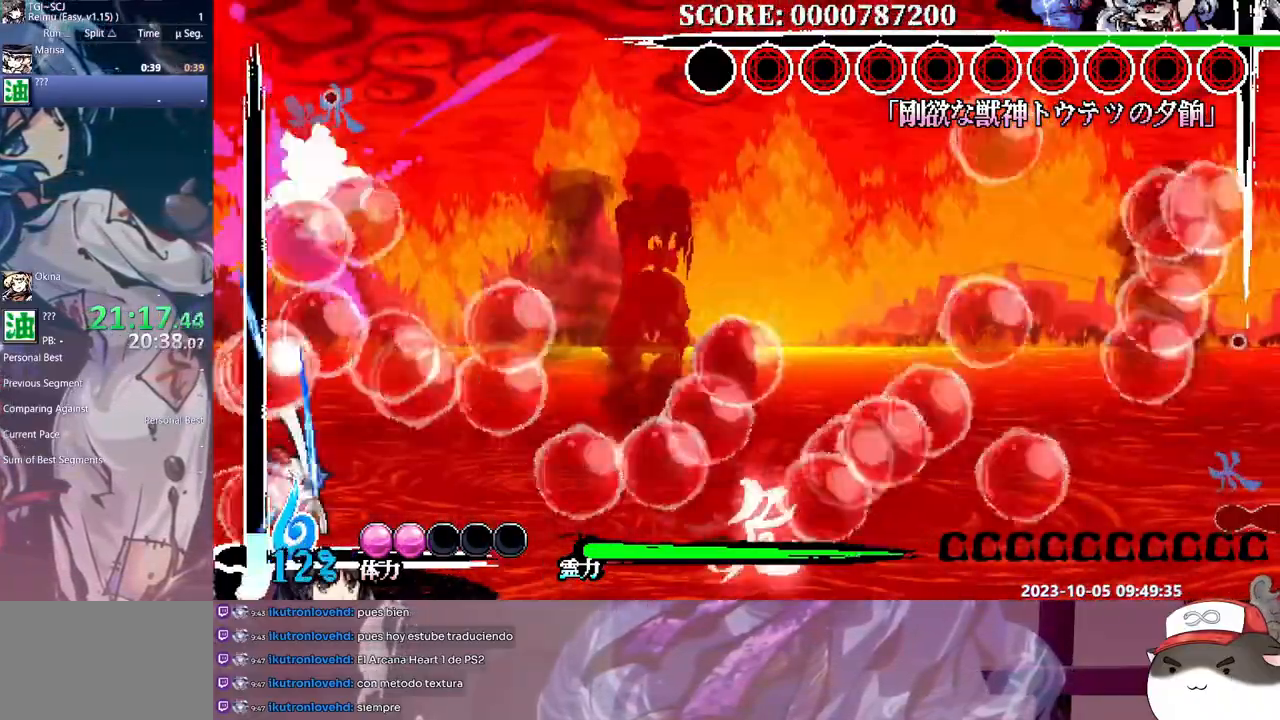
{"dt_ms": 500, "buttons": ["L1", "DPAD_LEFT"], "events": [[33, "DPAD_DOWN", "up"], [283, "DPAD_LEFT", "down"]]}
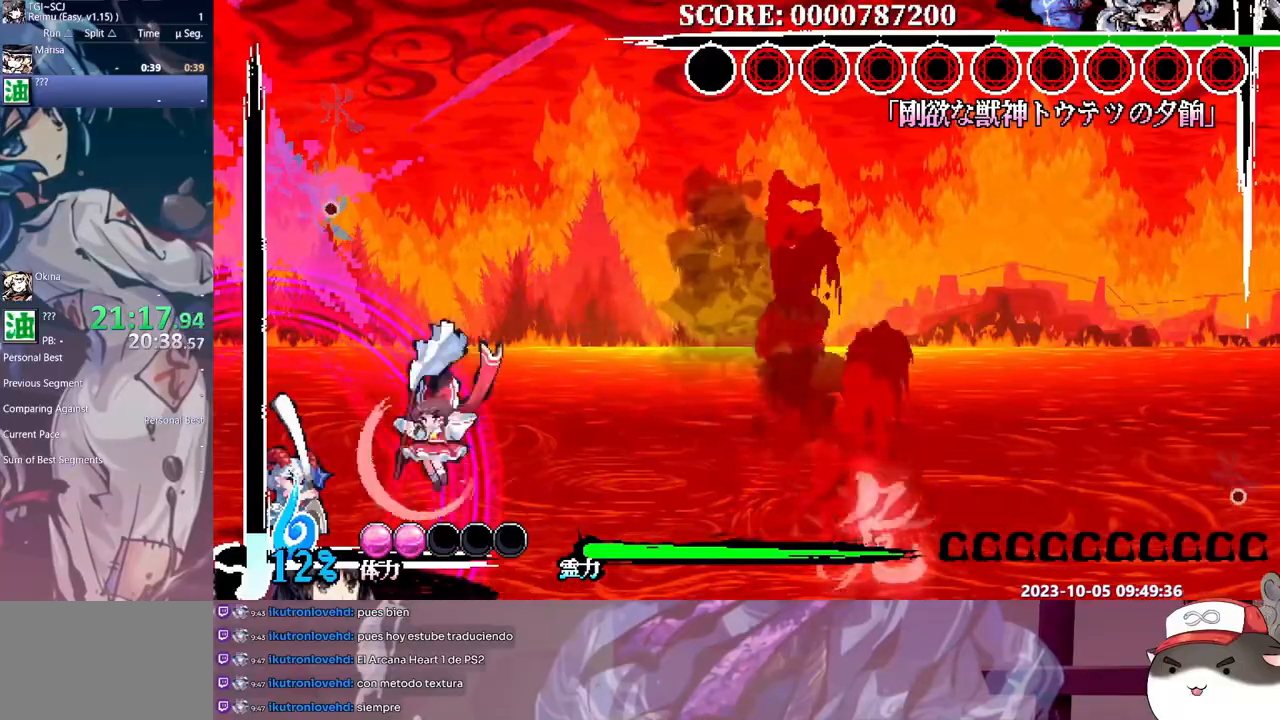
{"dt_ms": 1000, "buttons": ["L1"]}
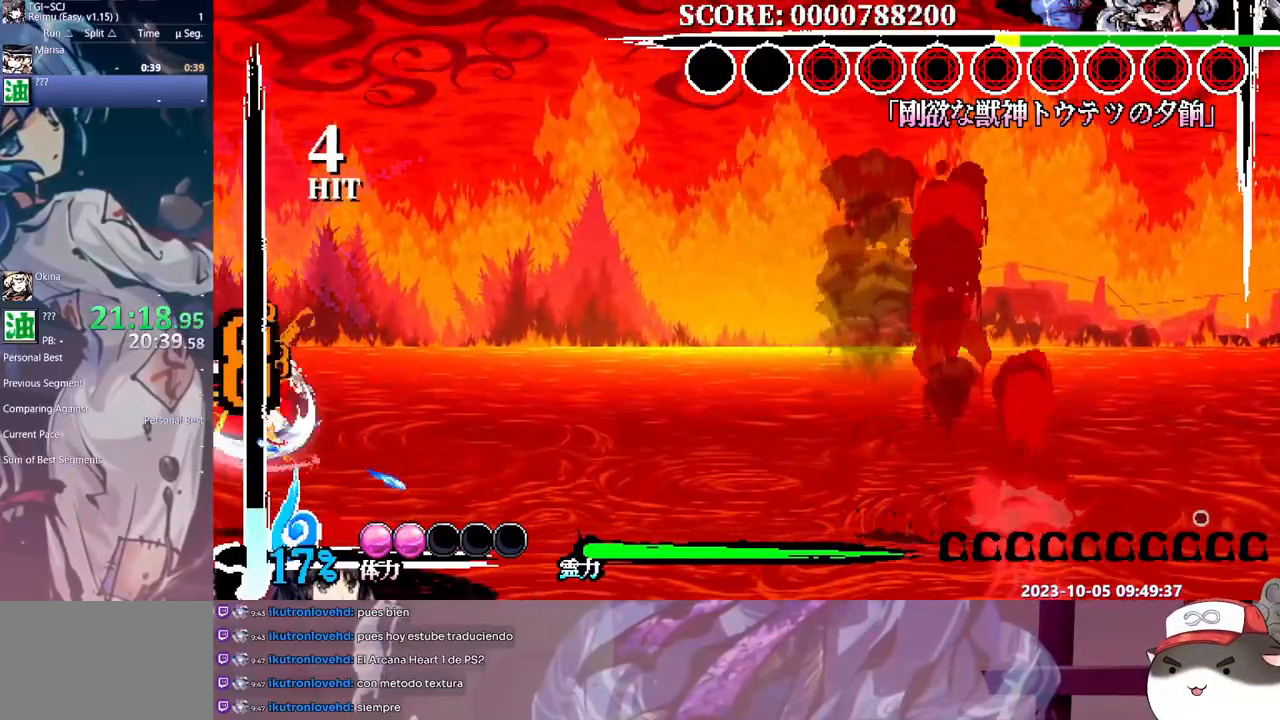
{"dt_ms": 500, "buttons": ["L1"], "events": [[33, "Y", "down"], [117, "Y", "up"], [167, "Y", "down"], [250, "Y", "up"], [300, "Y", "down"], [400, "Y", "up"]]}
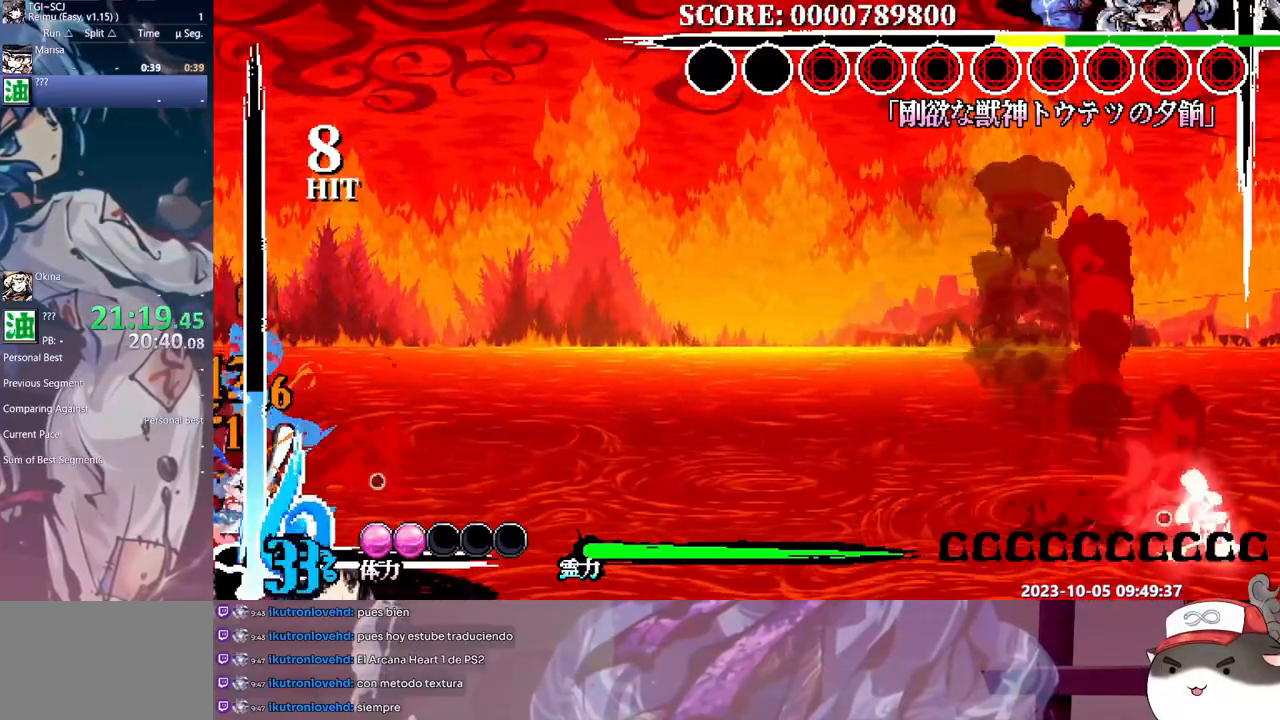
{"dt_ms": 500, "buttons": ["L1", "DPAD_RIGHT"]}
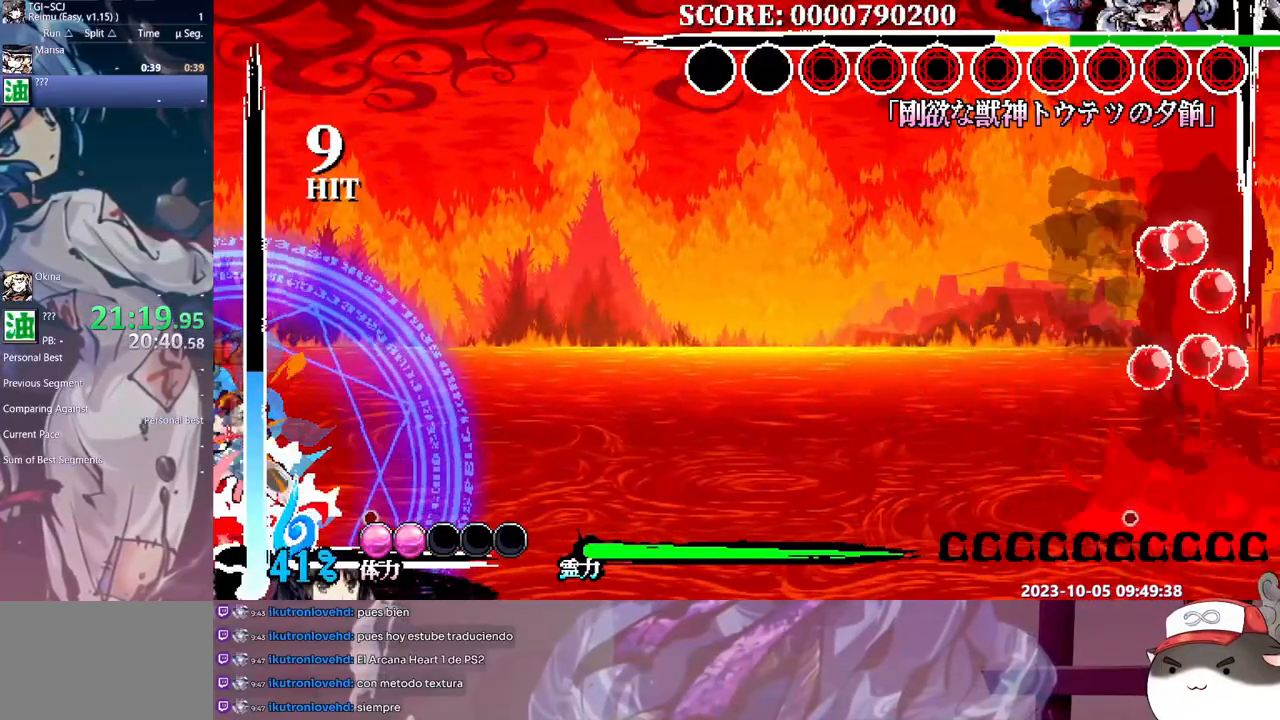
{"dt_ms": 500, "buttons": ["Y", "L1", "DPAD_RIGHT"], "events": [[33, "Y", "down"], [117, "Y", "up"], [167, "Y", "down"], [250, "Y", "up"], [333, "Y", "down"], [400, "Y", "up"], [467, "Y", "down"]]}
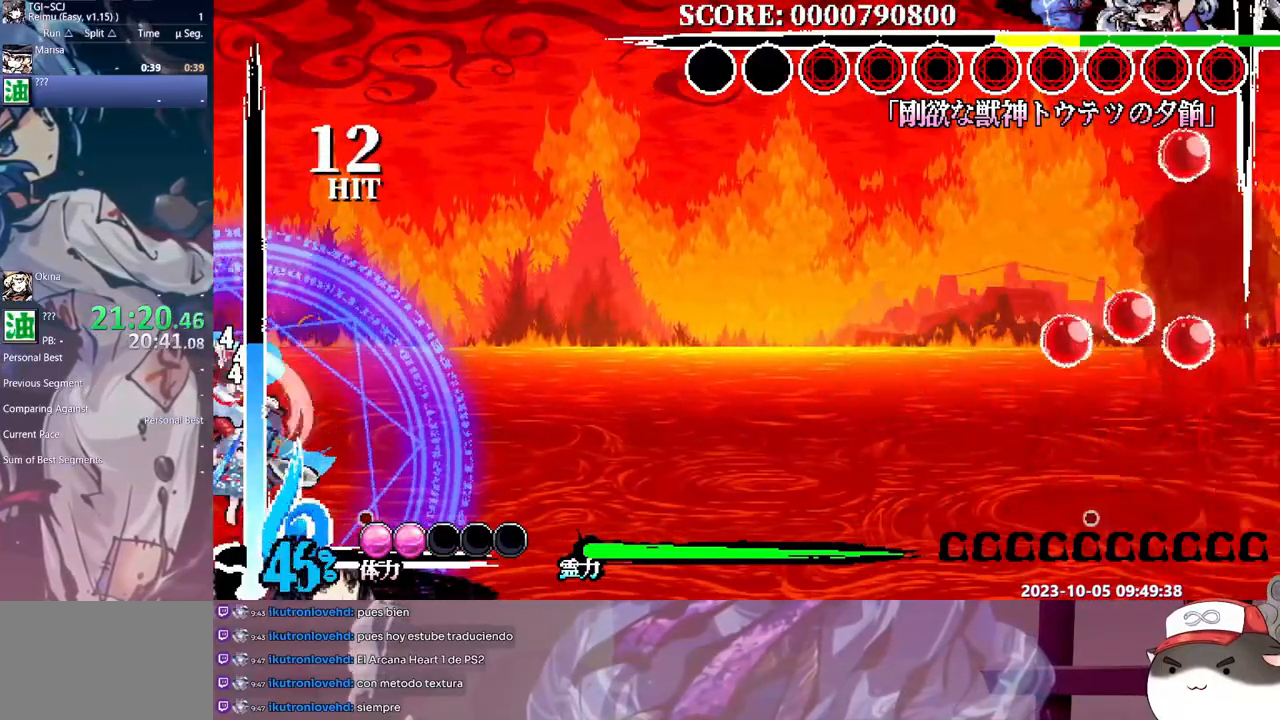
{"dt_ms": 500, "buttons": ["B", "L1", "DPAD_RIGHT"], "events": [[50, "Y", "up"], [100, "Y", "down"], [333, "Y", "up"], [483, "B", "down"]]}
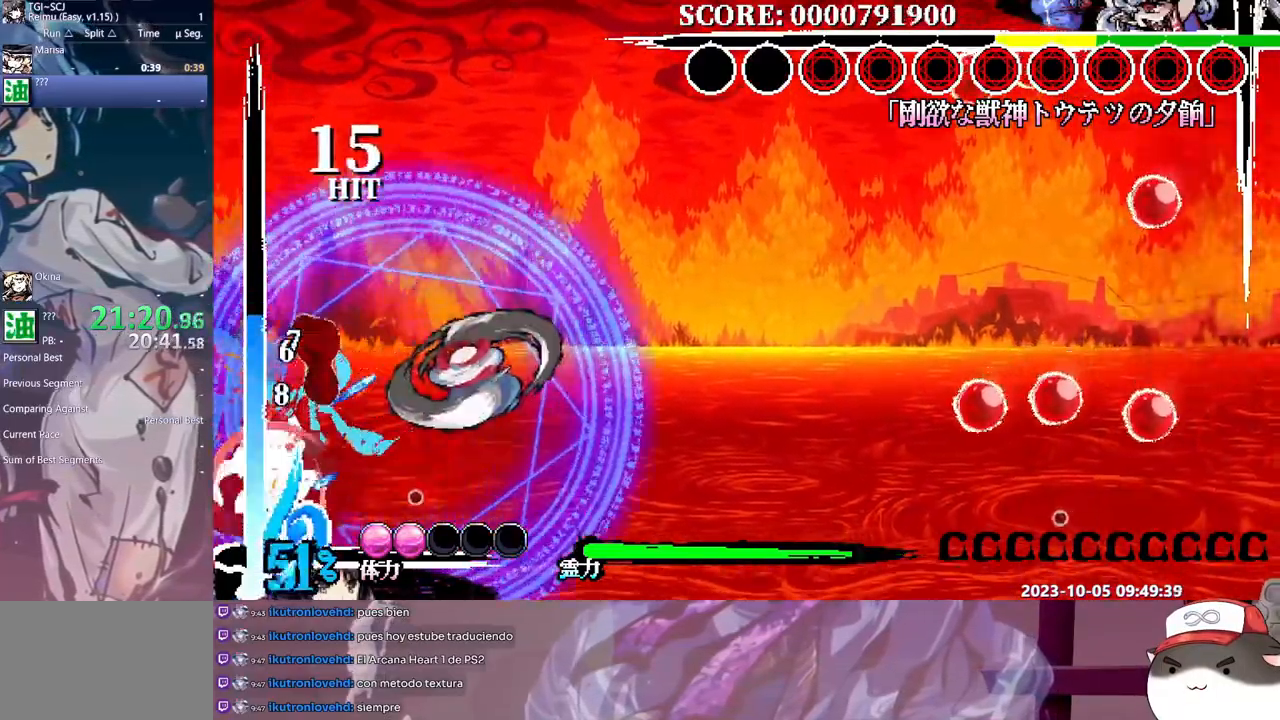
{"dt_ms": 500, "buttons": ["B", "L1", "DPAD_RIGHT"], "events": []}
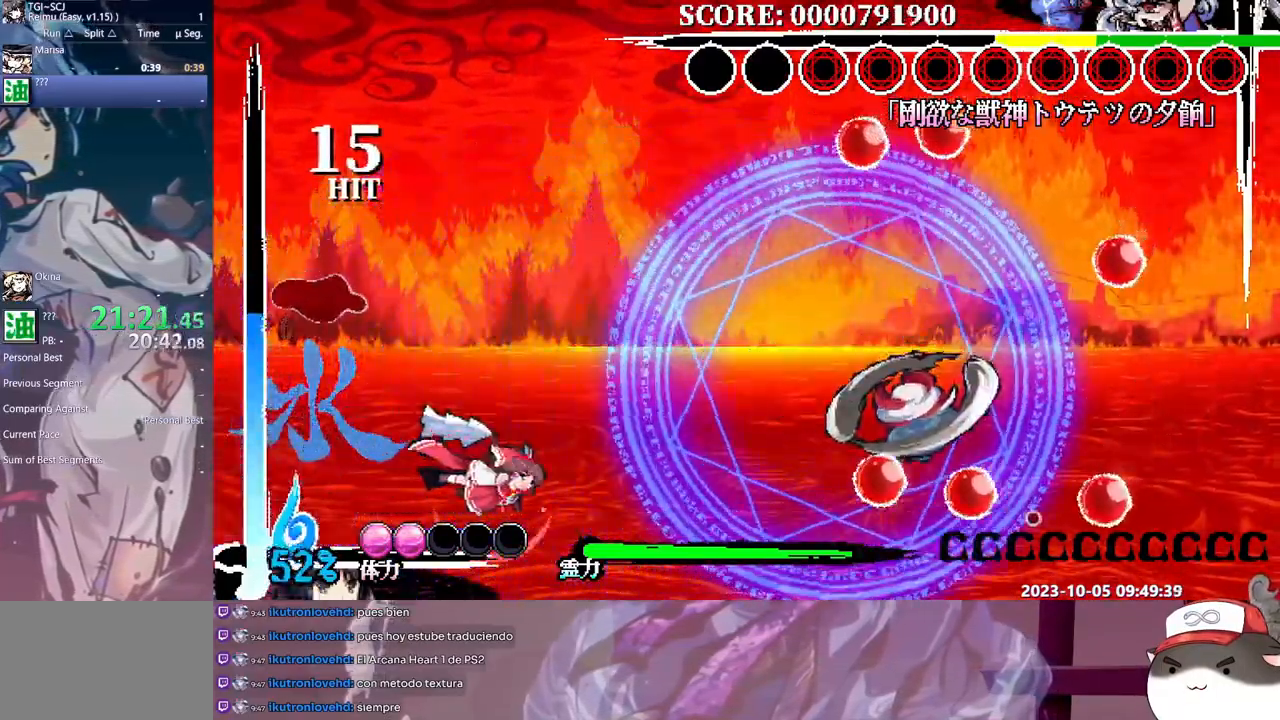
{"dt_ms": 500, "buttons": ["B", "L1", "DPAD_RIGHT"], "events": [[83, "Y", "down"], [100, "B", "up"], [233, "B", "down"], [450, "Y", "up"]]}